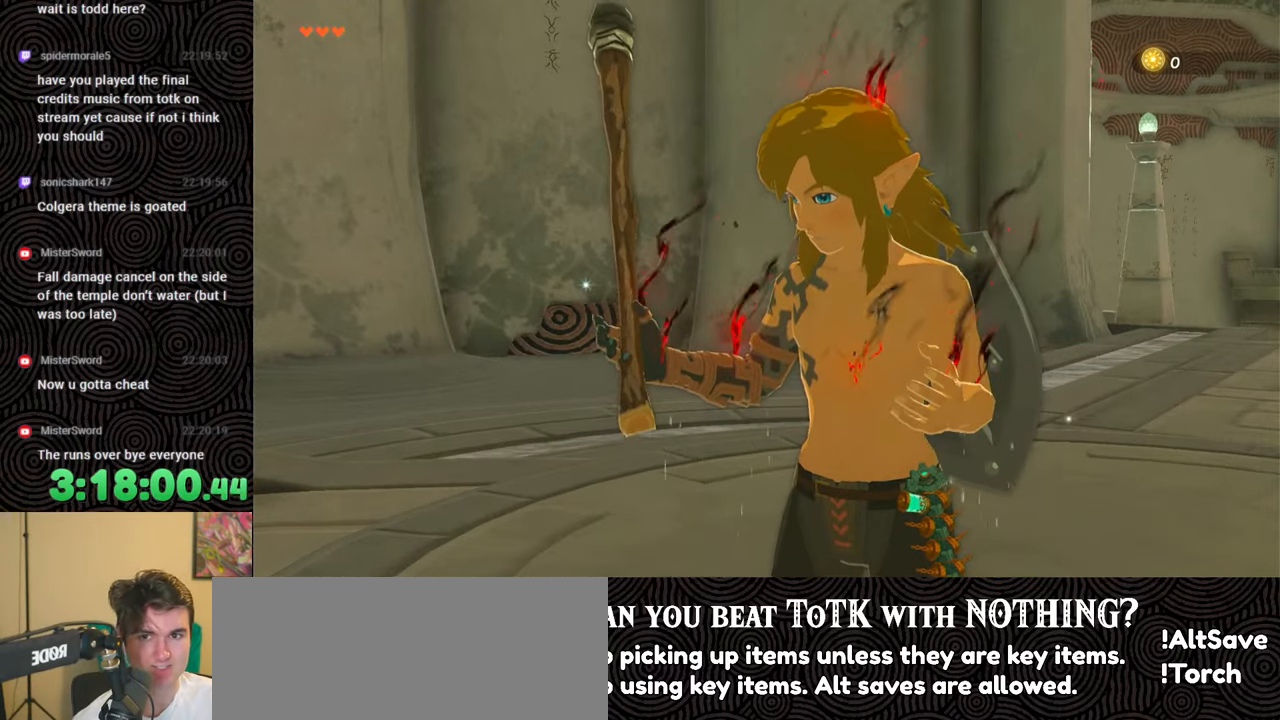
Gameplay with a controller (Nintendo layout); each line is a JSON object with the inputs held at the frame after it. "events" lists button and stick changes between this image and that frame as [ms after this image, input, new state], when the widget could be followed in between. Not read: L3 R3.
{"buttons": [], "left_stick": "left", "right_stick": "center", "events": [[233, "B", "down"], [383, "B", "up"]]}
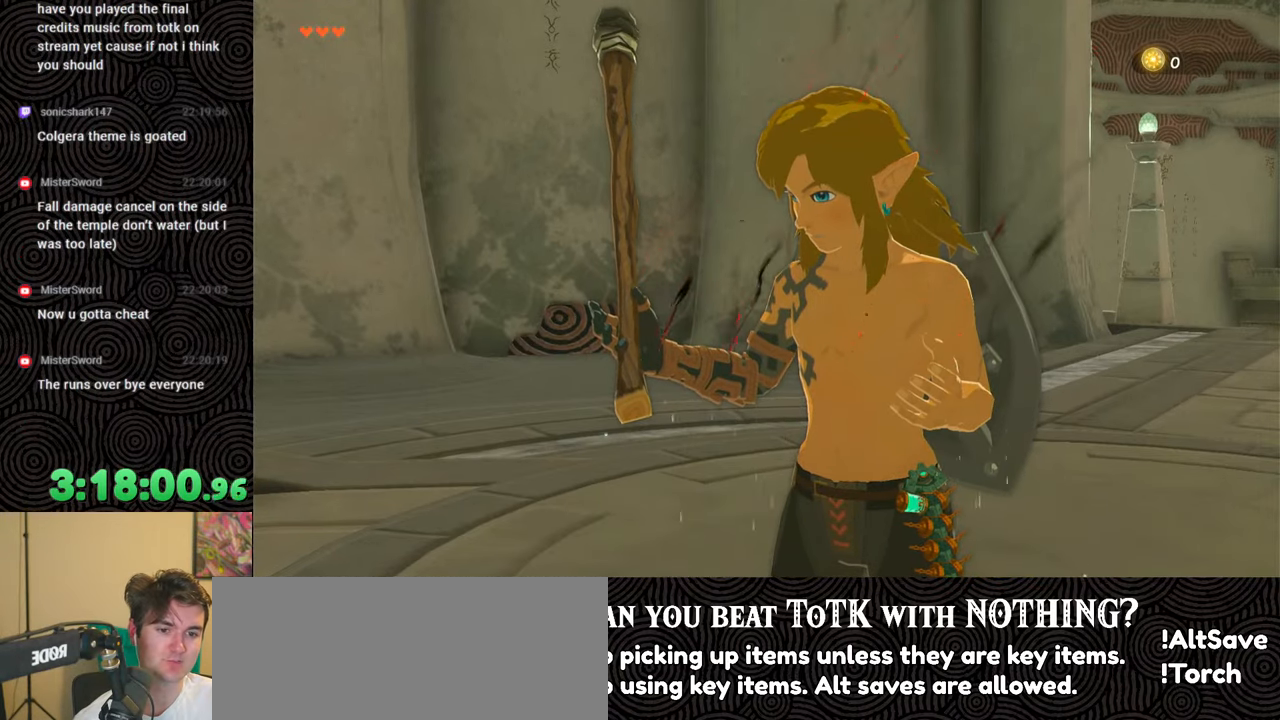
{"buttons": [], "left_stick": "left", "right_stick": "center", "events": [[167, "B", "down"], [300, "B", "up"]]}
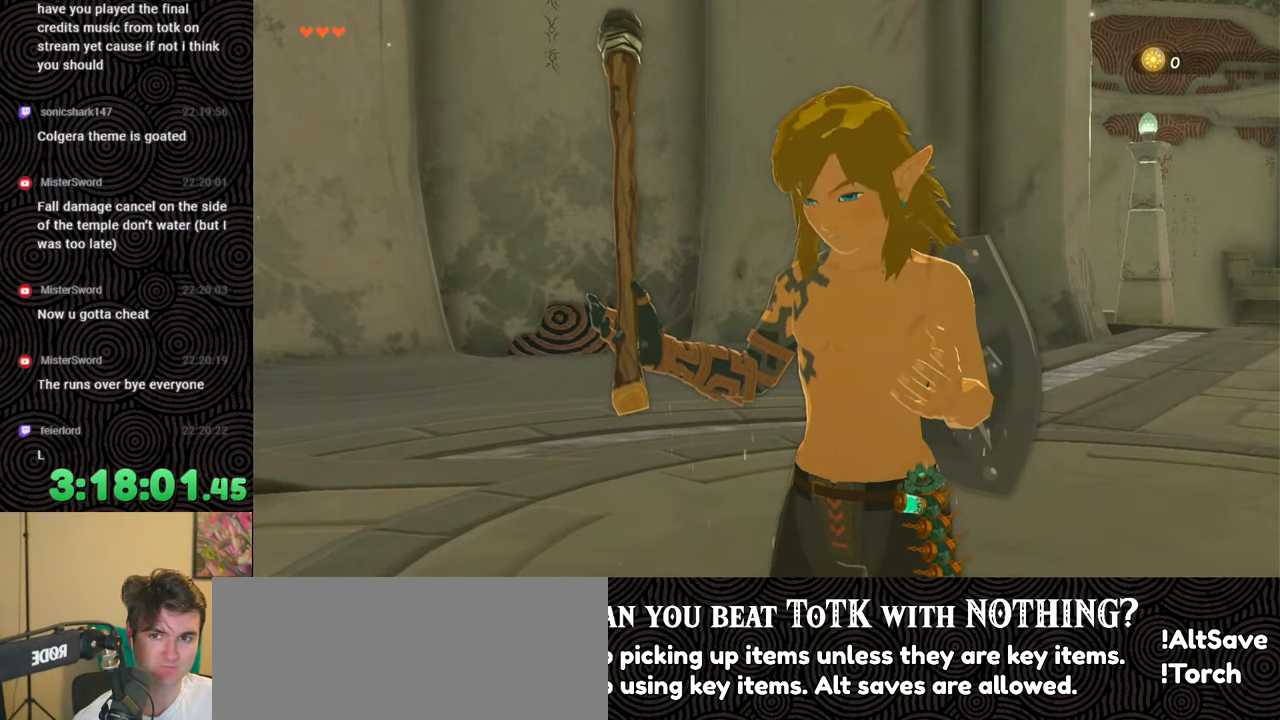
{"buttons": [], "left_stick": "left", "right_stick": "center", "events": []}
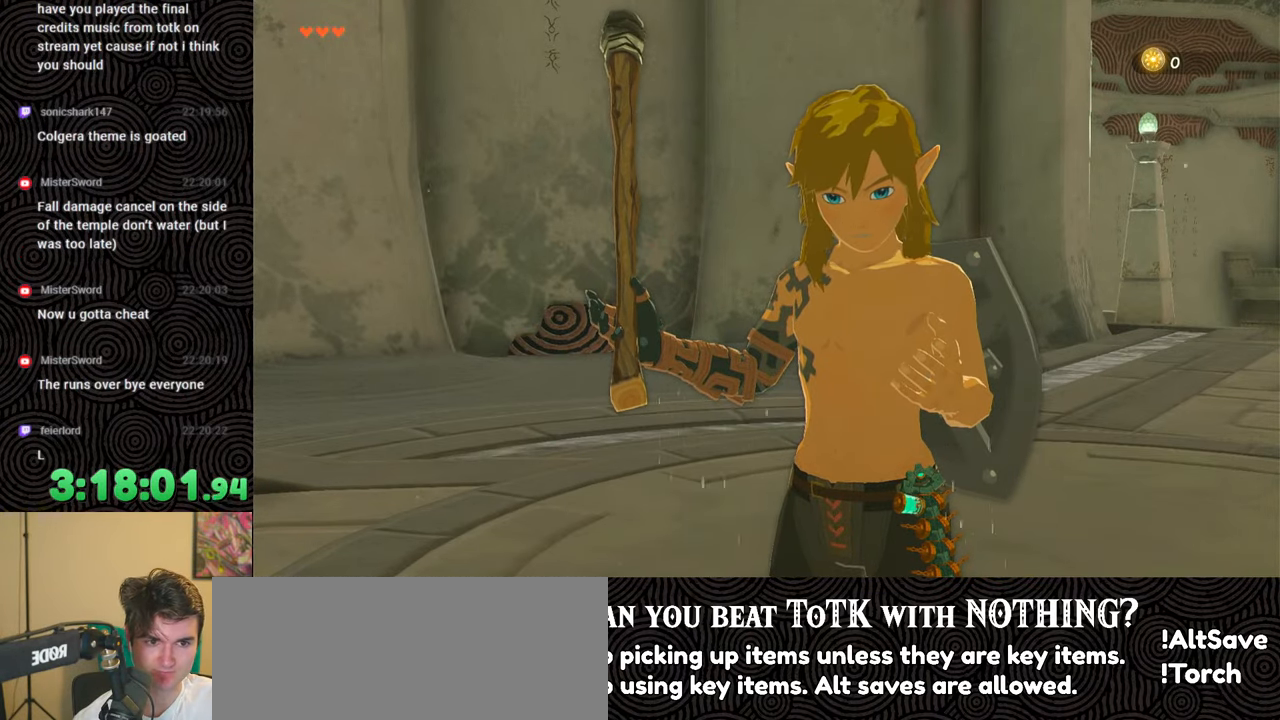
{"buttons": [], "left_stick": "left", "right_stick": "center", "events": []}
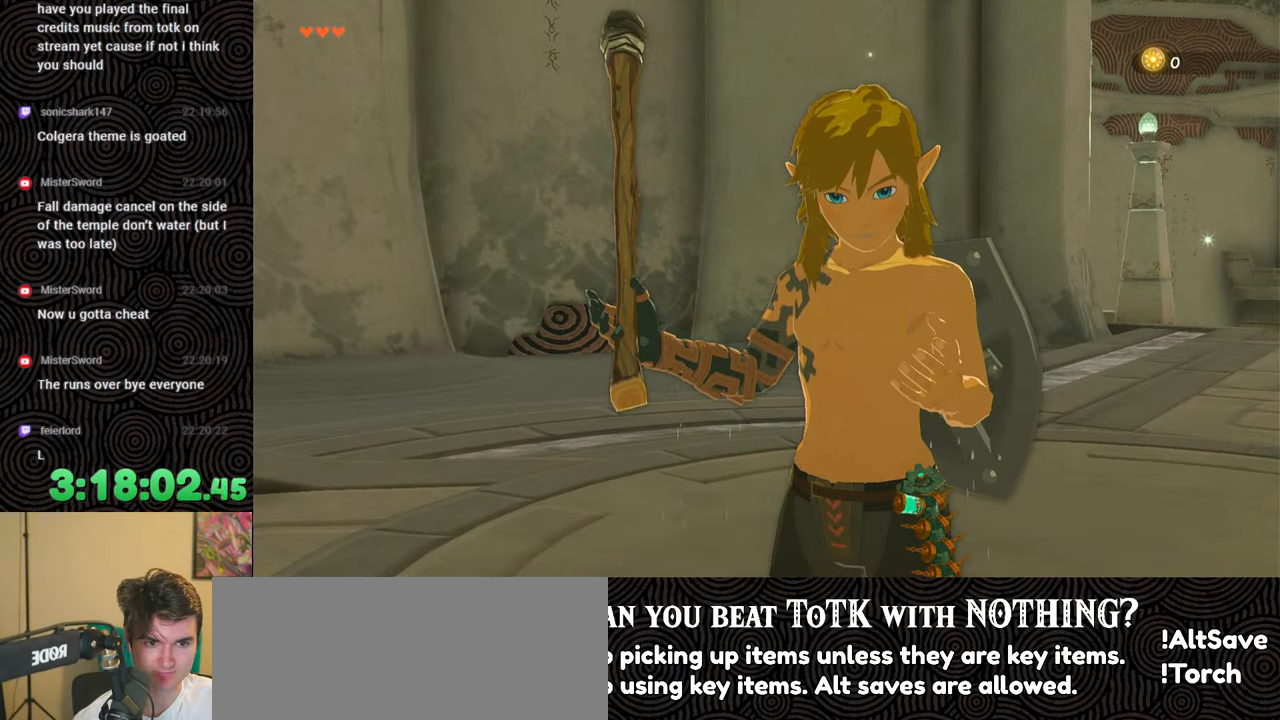
{"buttons": [], "left_stick": "left", "right_stick": "center", "events": []}
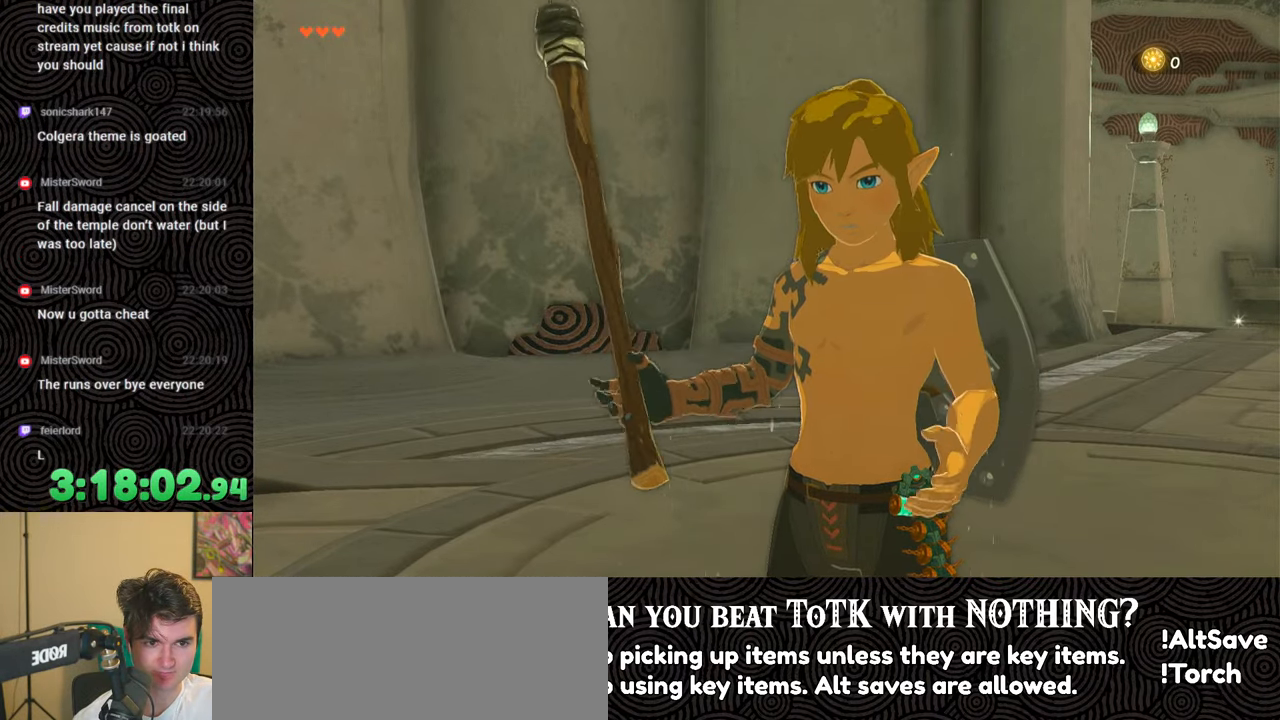
{"buttons": [], "left_stick": "left", "right_stick": "center", "events": []}
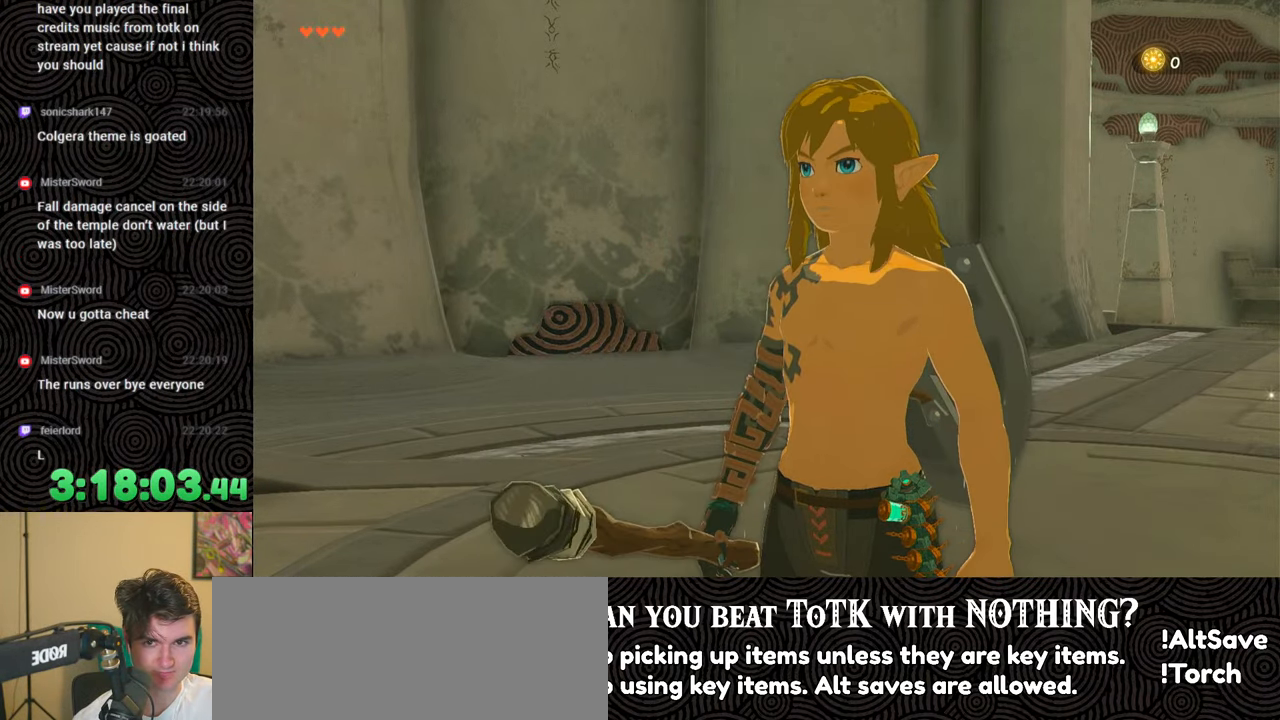
{"buttons": [], "left_stick": "left", "right_stick": "center", "events": []}
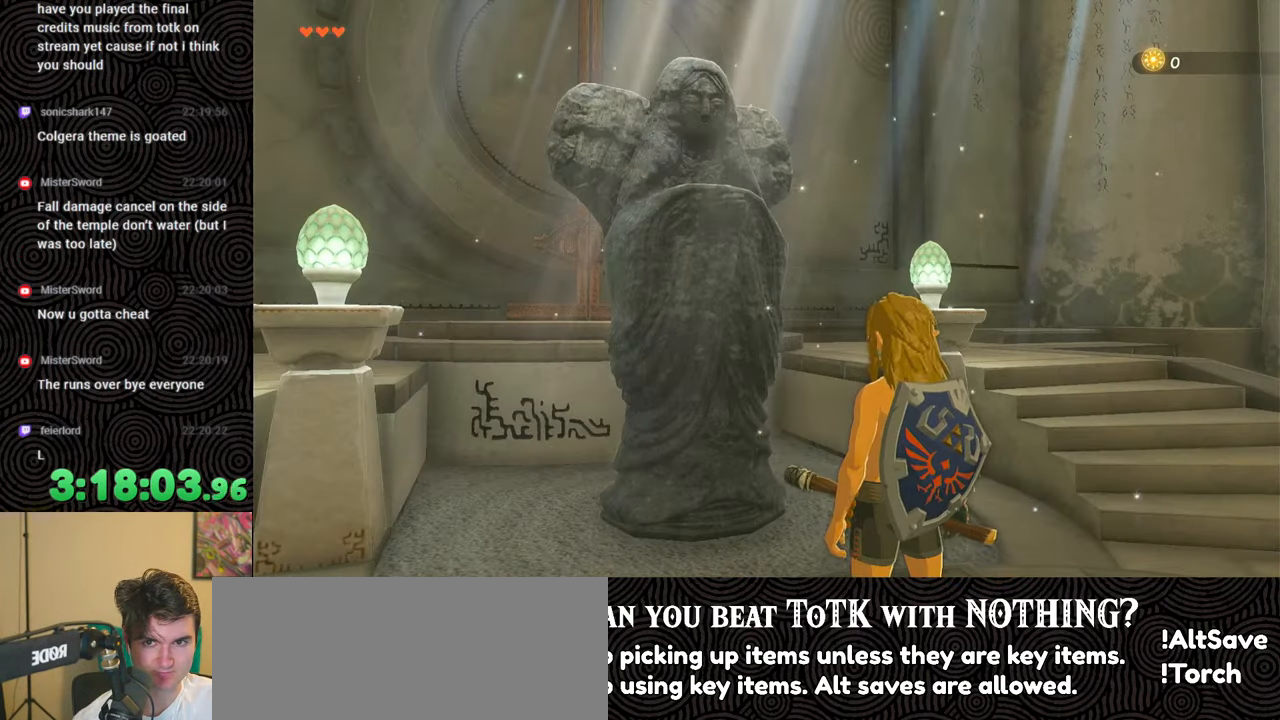
{"buttons": ["B"], "left_stick": "left", "right_stick": "center", "events": [[233, "B", "down"], [367, "B", "up"], [483, "B", "down"]]}
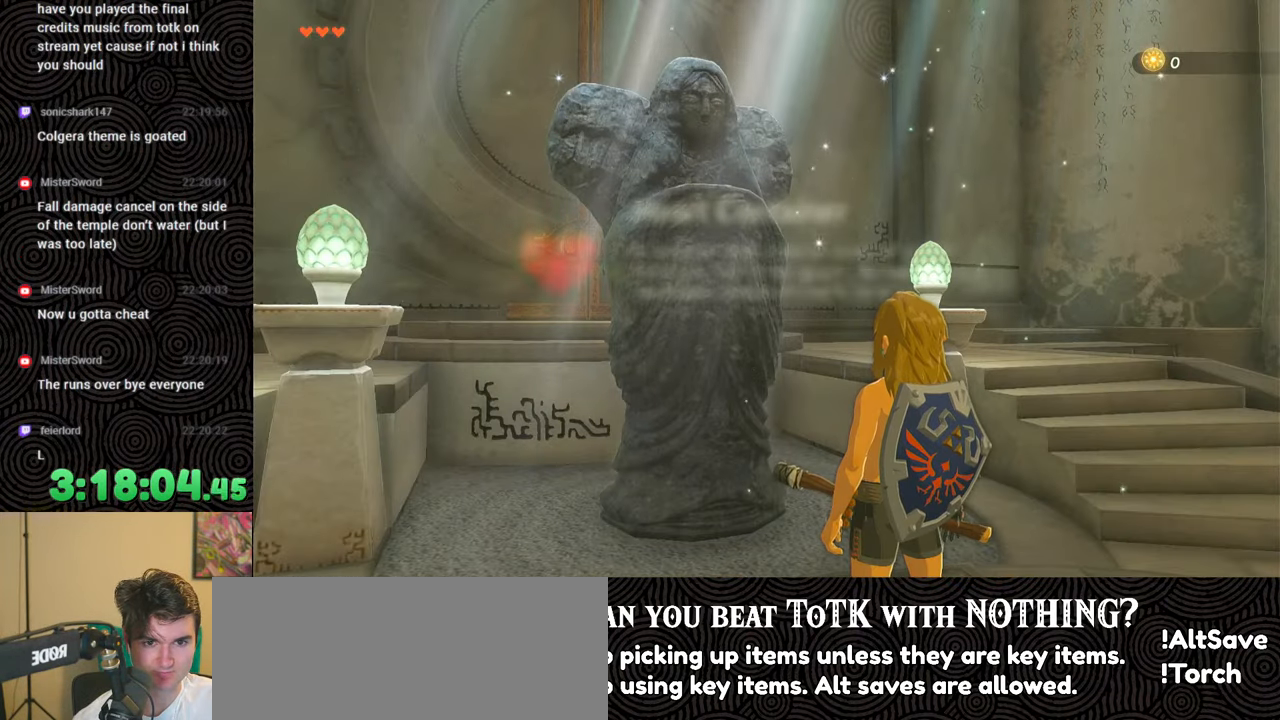
{"buttons": [], "left_stick": "left", "right_stick": "center", "events": [[133, "B", "up"], [333, "B", "down"], [433, "B", "up"]]}
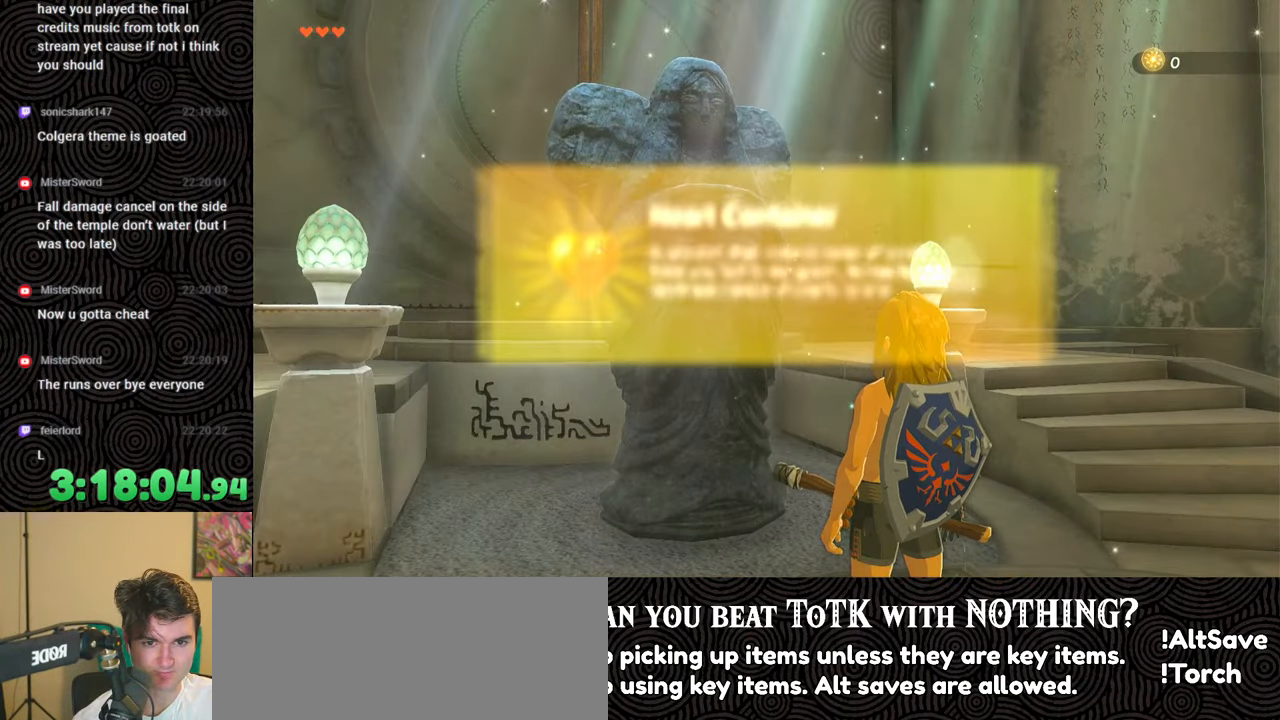
{"buttons": [], "left_stick": "left", "right_stick": "center", "events": [[67, "B", "down"], [167, "B", "up"], [333, "B", "down"], [450, "B", "up"]]}
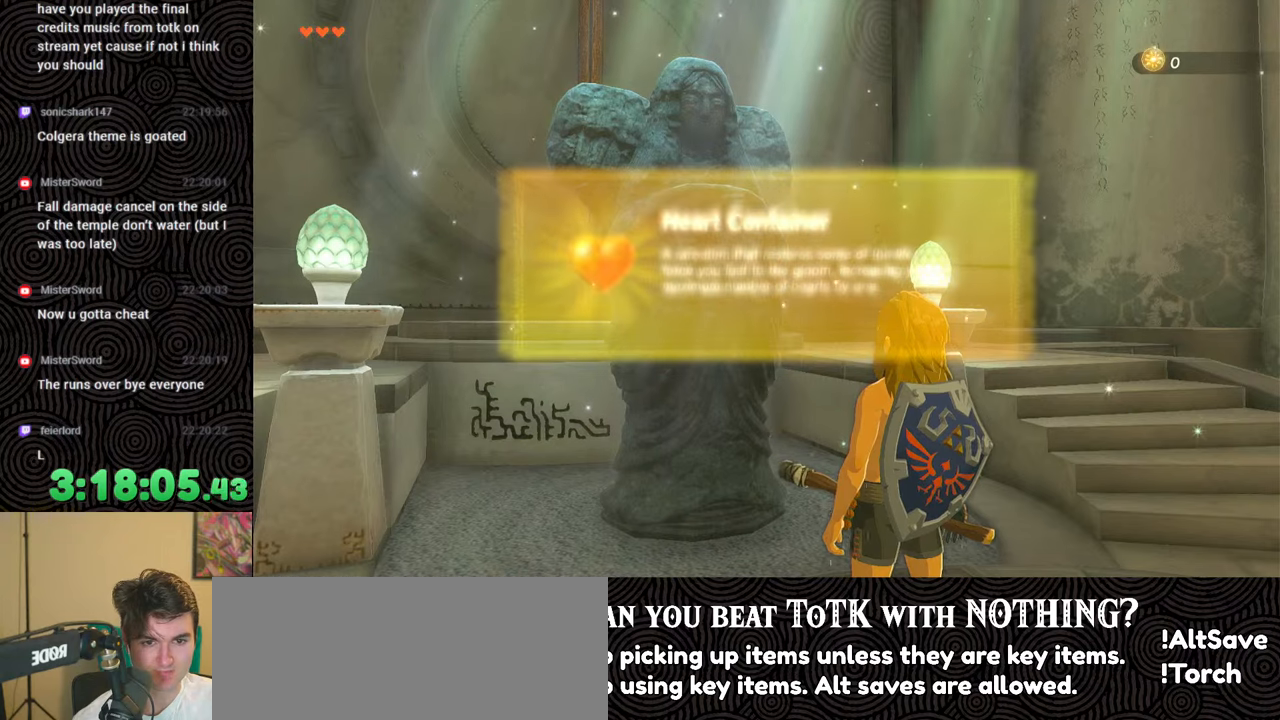
{"buttons": [], "left_stick": "left", "right_stick": "center", "events": [[67, "B", "down"], [183, "B", "up"], [333, "B", "down"], [450, "B", "up"]]}
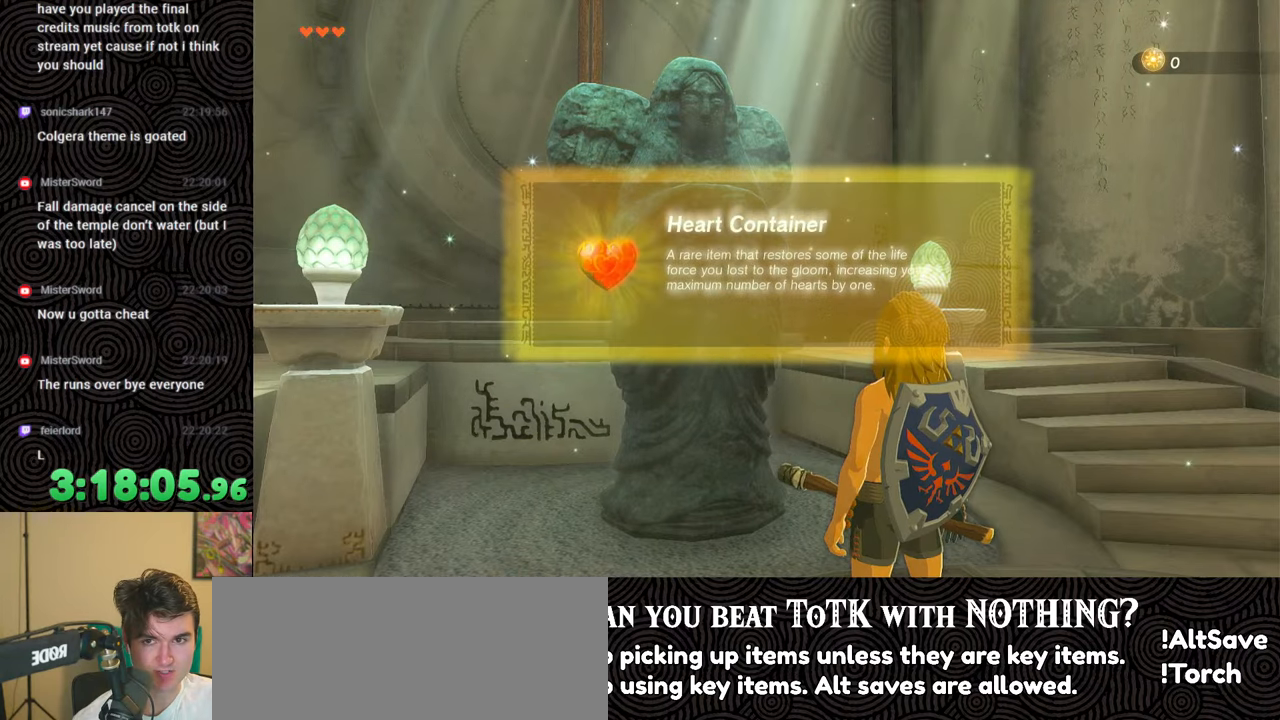
{"buttons": ["B"], "left_stick": "left", "right_stick": "center", "events": [[33, "B", "down"], [150, "B", "up"], [267, "B", "down"], [350, "B", "up"], [467, "B", "down"]]}
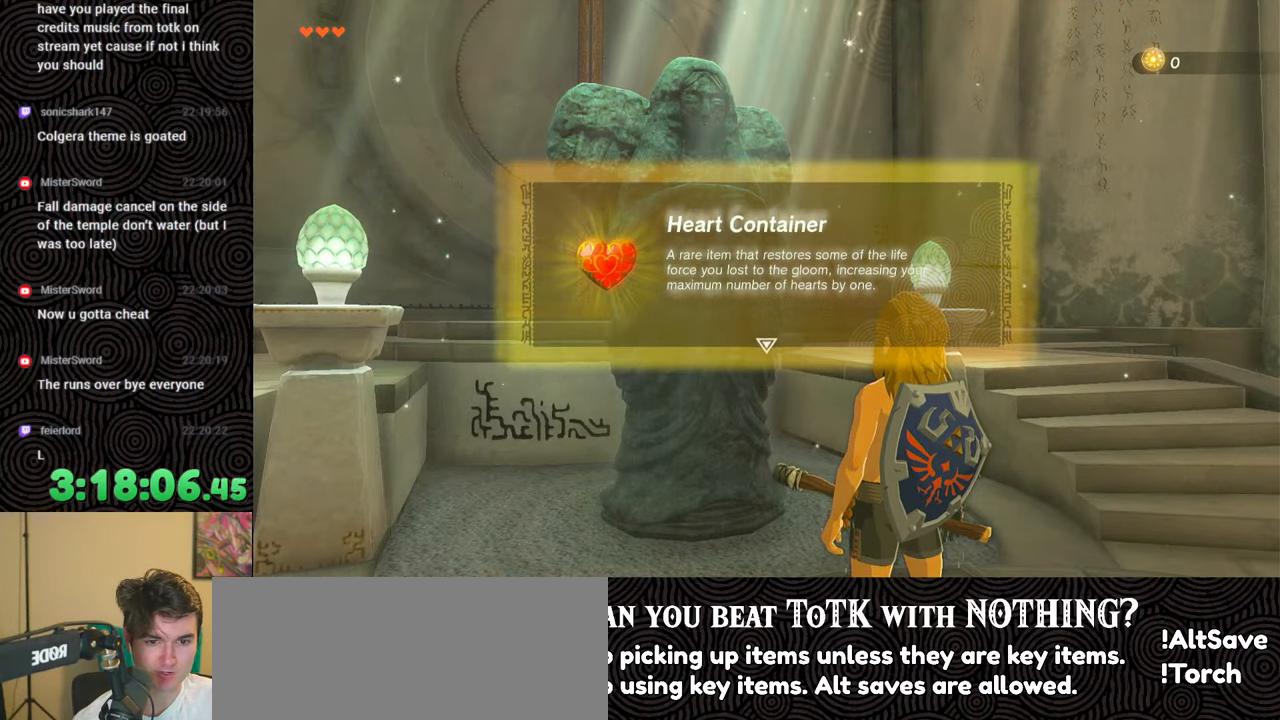
{"buttons": [], "left_stick": "left", "right_stick": "center", "events": [[50, "B", "up"], [167, "B", "down"], [233, "B", "up"], [367, "B", "down"], [450, "B", "up"]]}
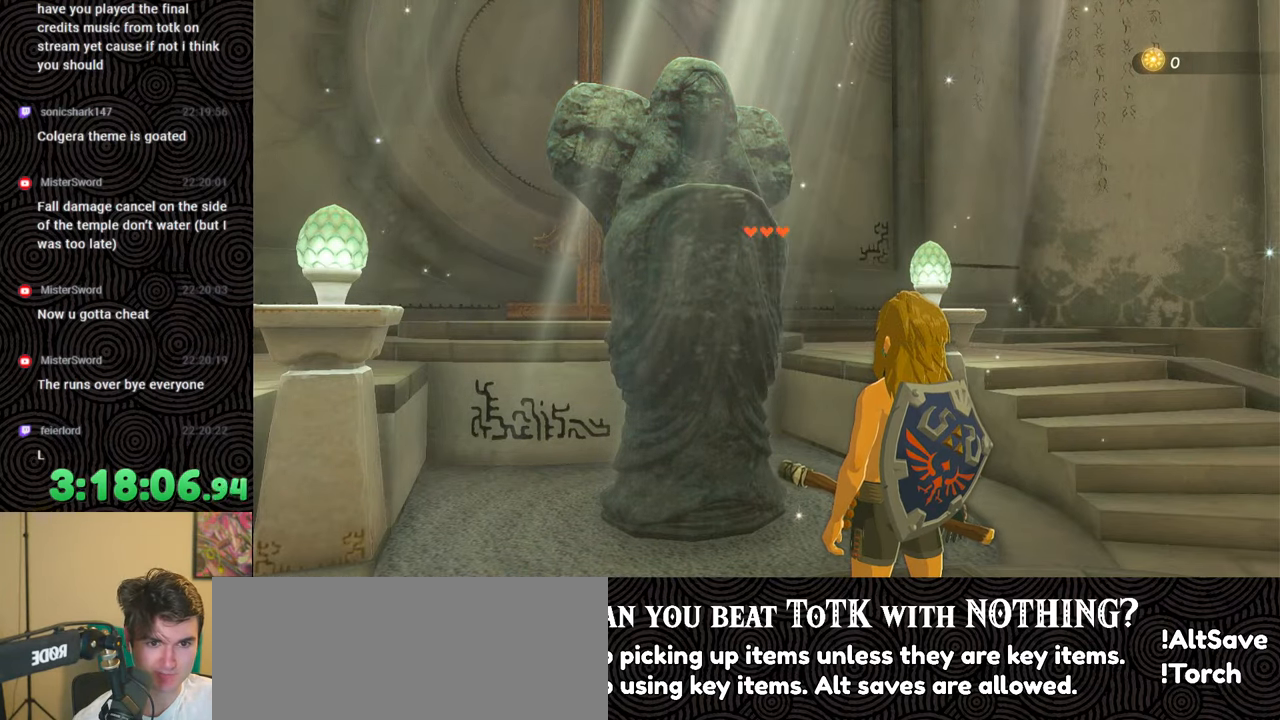
{"buttons": [], "left_stick": "left", "right_stick": "center", "events": [[100, "B", "down"], [200, "B", "up"], [333, "B", "down"], [450, "B", "up"]]}
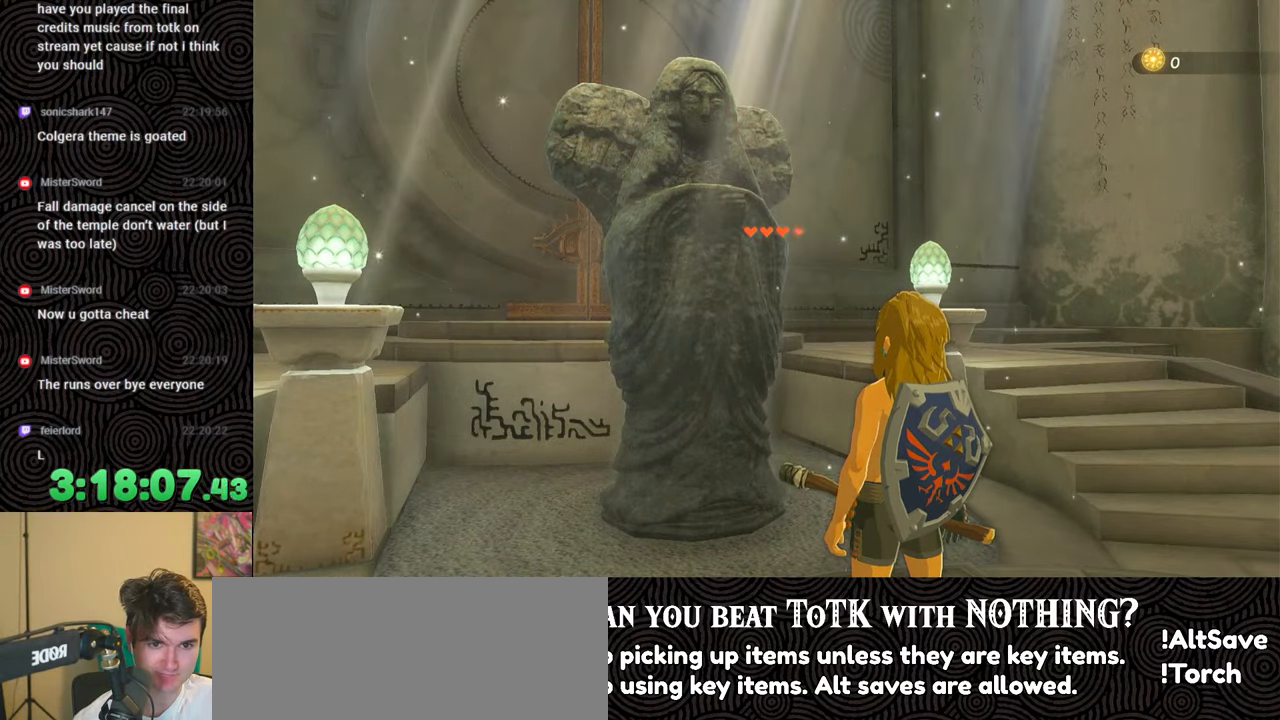
{"buttons": ["B"], "left_stick": "left", "right_stick": "center", "events": [[50, "B", "down"], [150, "B", "up"], [283, "B", "down"], [350, "B", "up"], [500, "B", "down"]]}
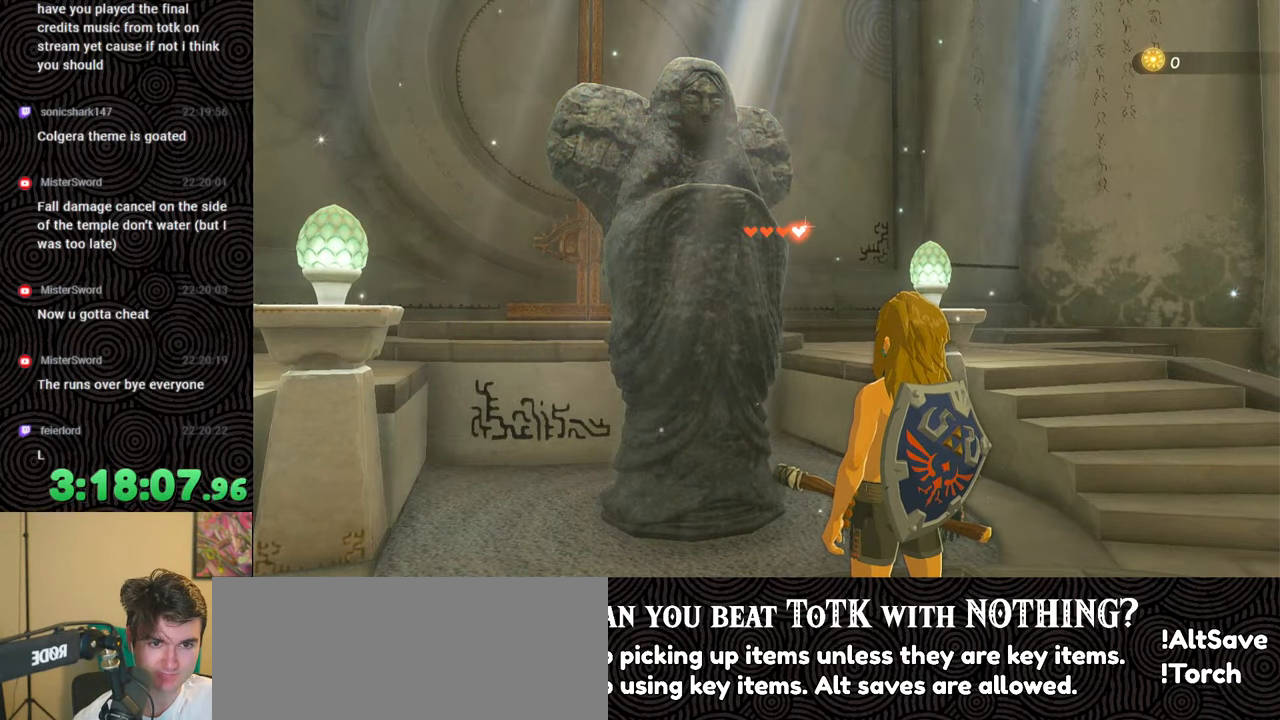
{"buttons": [], "left_stick": "left", "right_stick": "center", "events": [[100, "B", "up"], [183, "B", "down"], [283, "B", "up"], [400, "B", "down"], [500, "B", "up"]]}
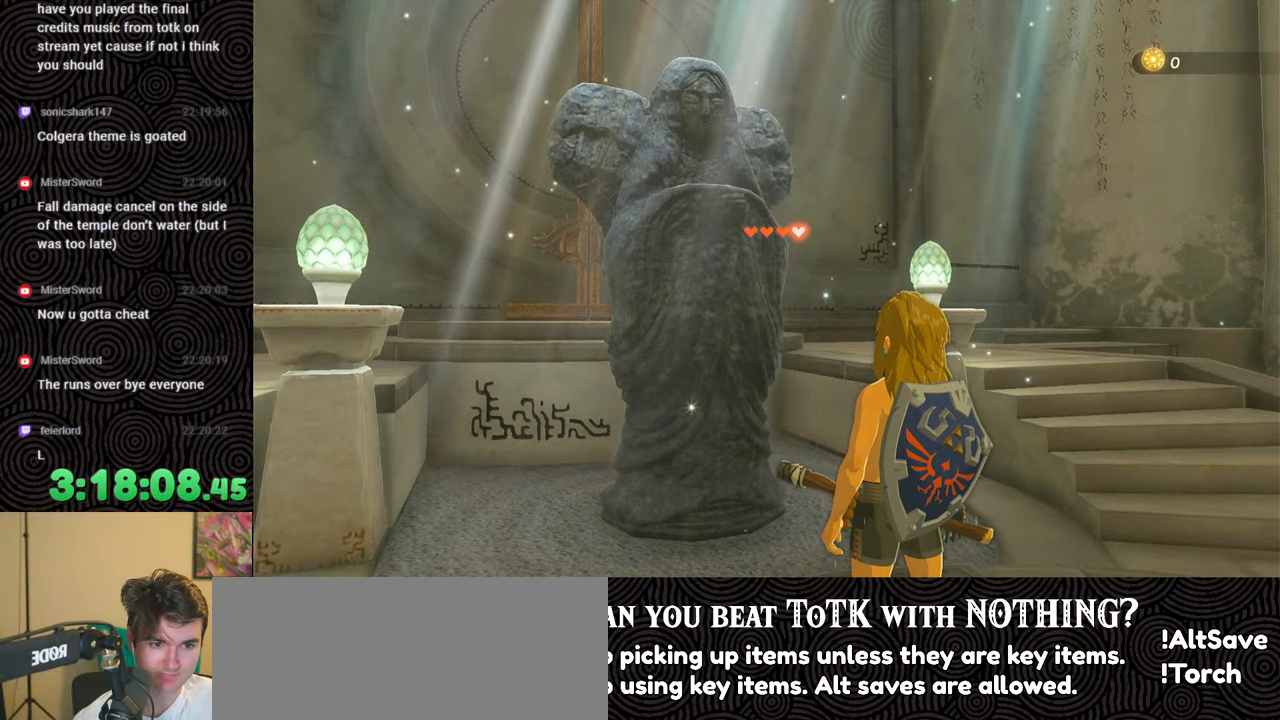
{"buttons": [], "left_stick": "left", "right_stick": "center", "events": [[100, "B", "down"], [217, "B", "up"], [300, "B", "down"], [417, "B", "up"]]}
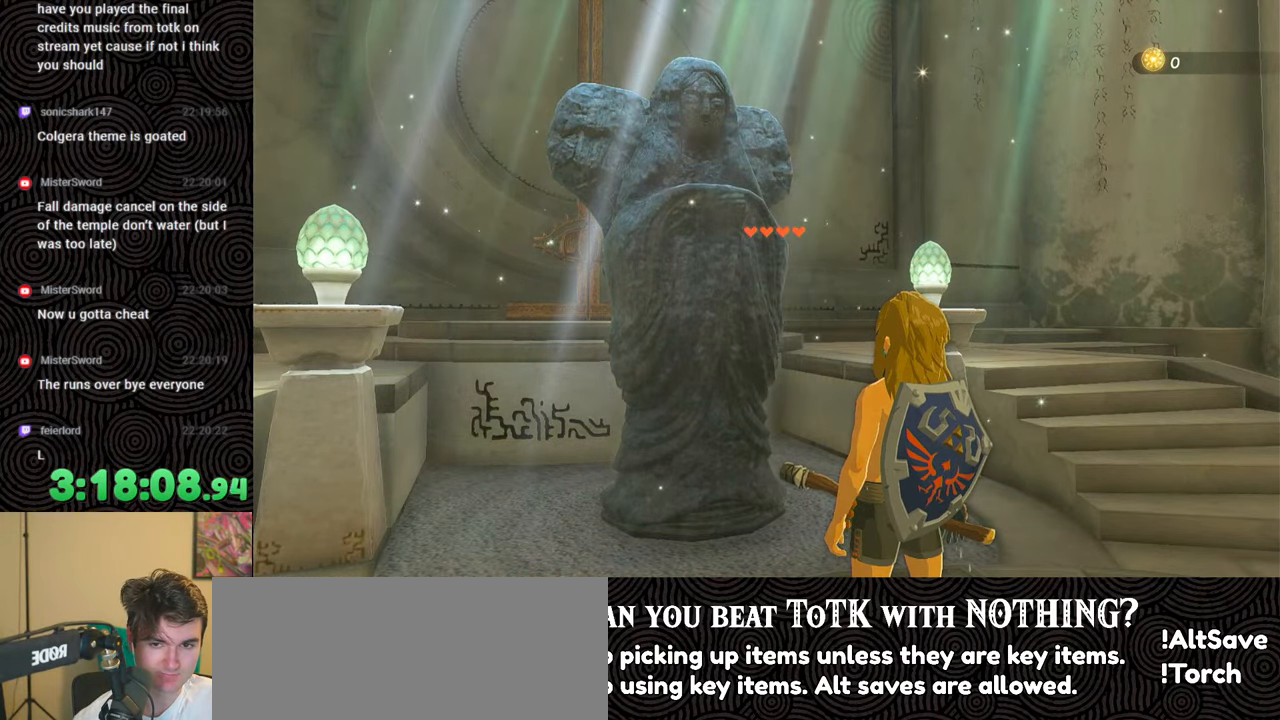
{"buttons": ["B"], "left_stick": "left", "right_stick": "center", "events": [[50, "B", "down"], [167, "B", "up"], [250, "B", "down"], [350, "B", "up"], [467, "B", "down"]]}
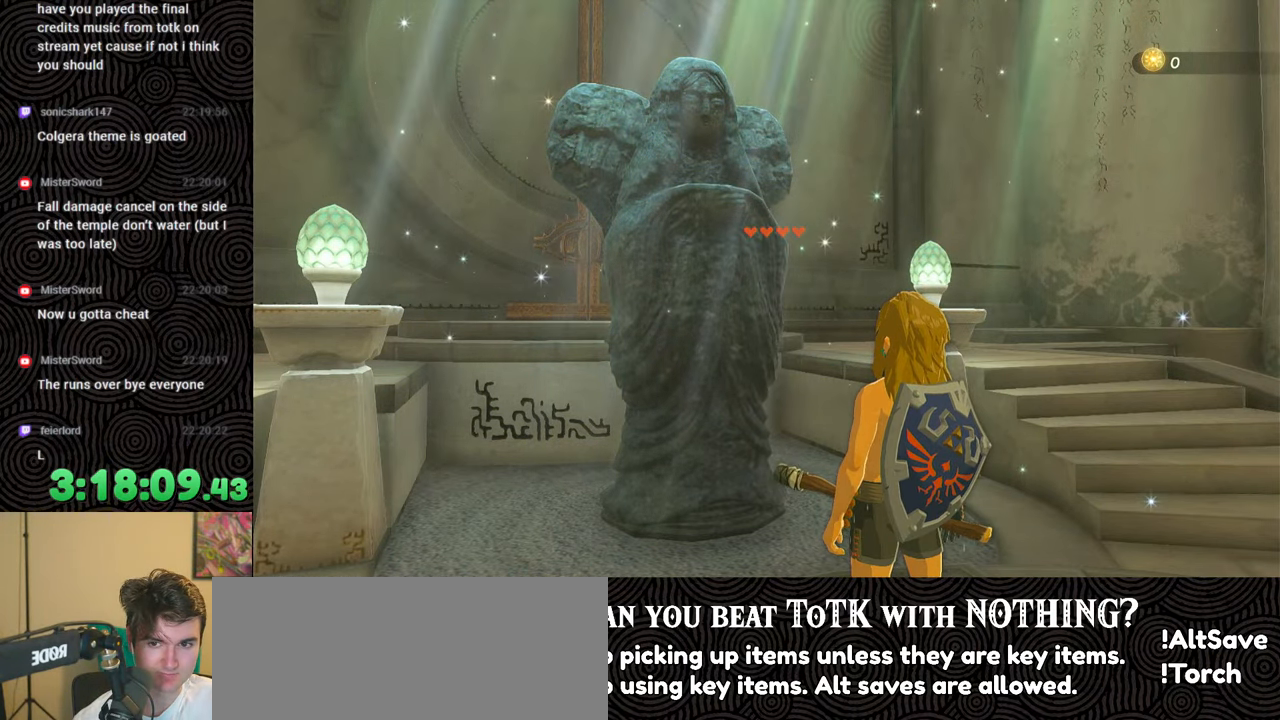
{"buttons": [], "left_stick": "left", "right_stick": "center", "events": [[67, "B", "up"], [150, "B", "down"], [267, "B", "up"], [367, "B", "down"], [483, "B", "up"]]}
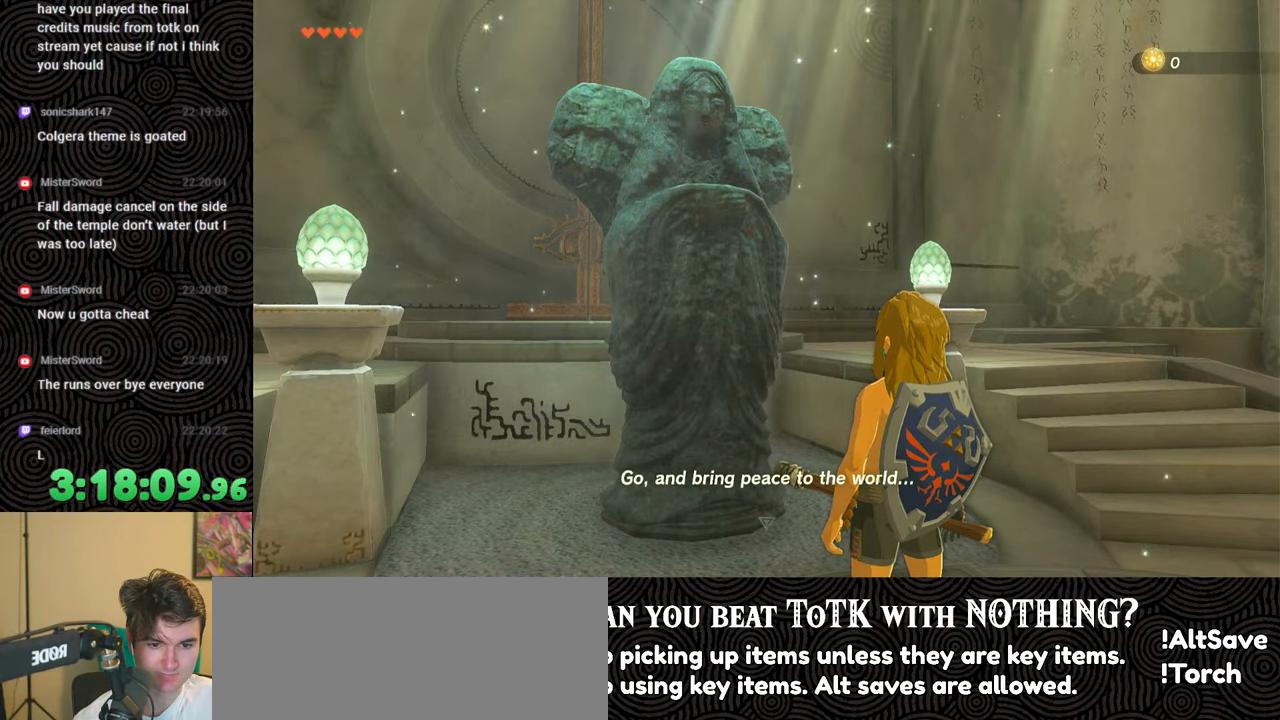
{"buttons": ["B"], "left_stick": "left", "right_stick": "center", "events": [[67, "B", "down"], [167, "B", "up"], [267, "B", "down"], [333, "B", "up"], [500, "B", "down"]]}
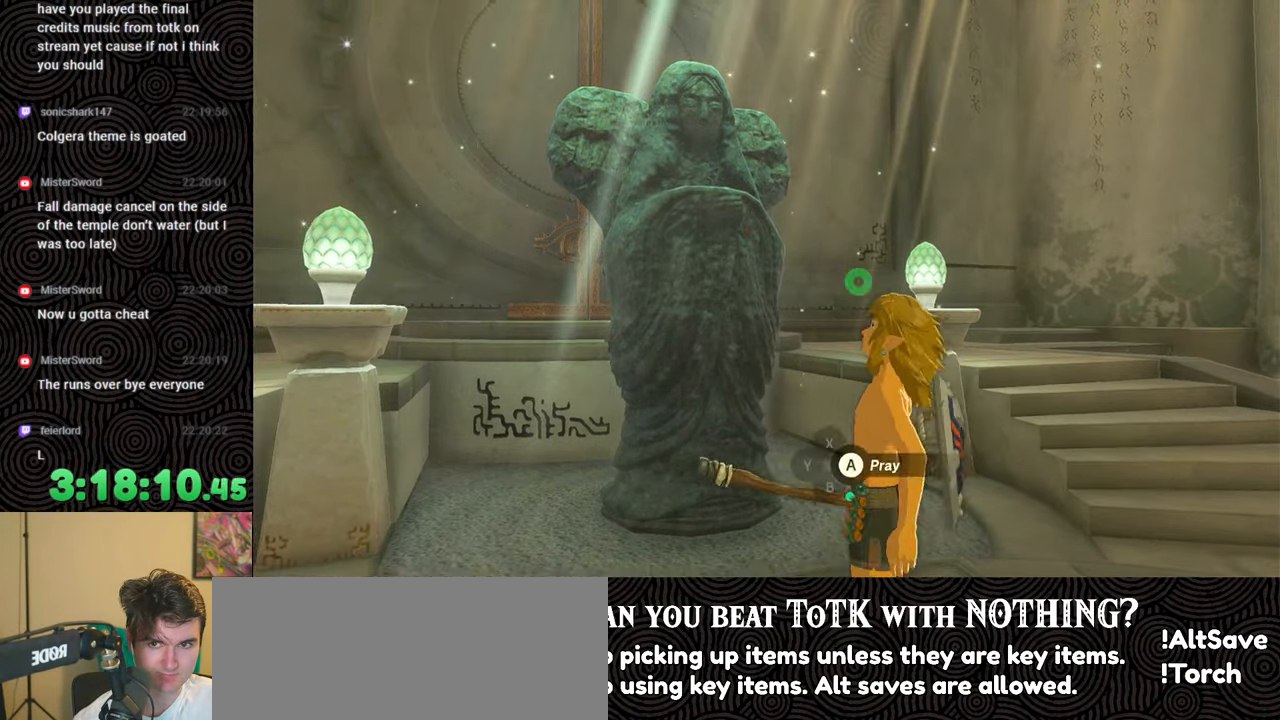
{"buttons": [], "left_stick": "left", "right_stick": "center", "events": [[50, "left_stick", "down-left"], [100, "B", "up"], [400, "left_stick", "left"]]}
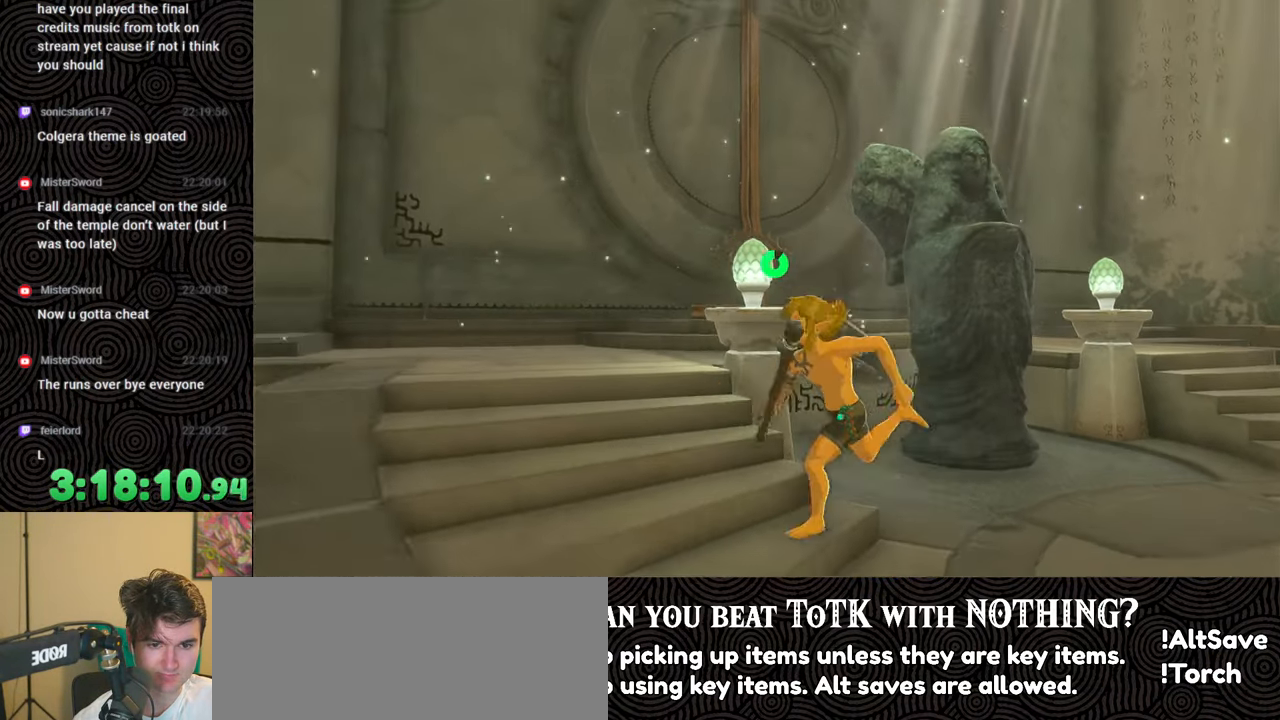
{"buttons": [], "left_stick": "up", "right_stick": "down-right", "events": [[83, "left_stick", "up-left"], [383, "right_stick", "down-right"], [433, "left_stick", "up"]]}
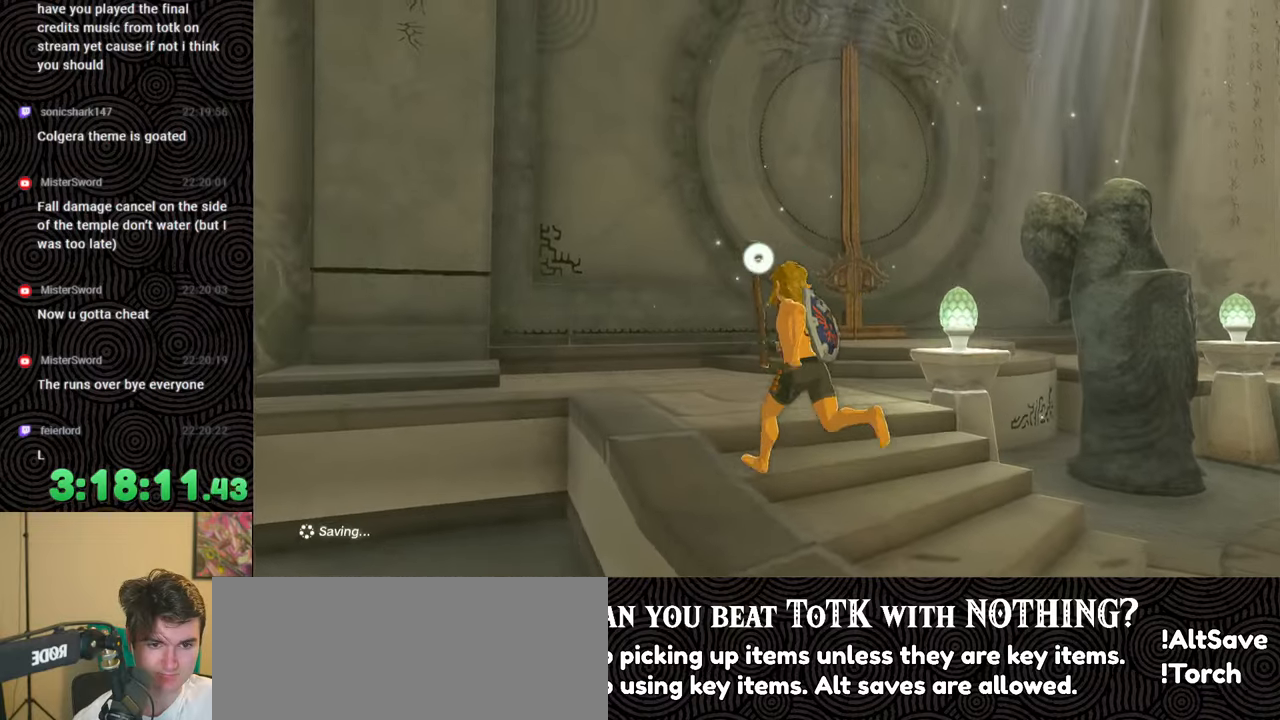
{"buttons": [], "left_stick": "up", "right_stick": "down-right", "events": []}
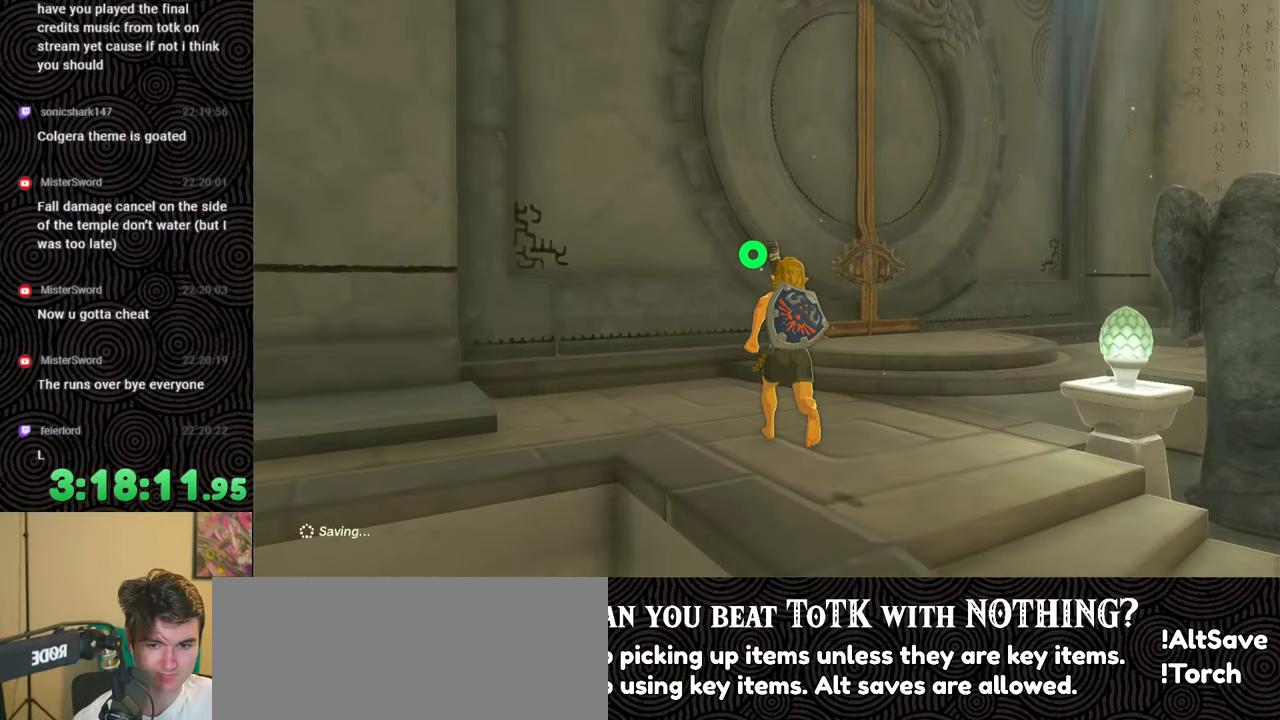
{"buttons": [], "left_stick": "up", "right_stick": "down", "events": [[33, "right_stick", "down"]]}
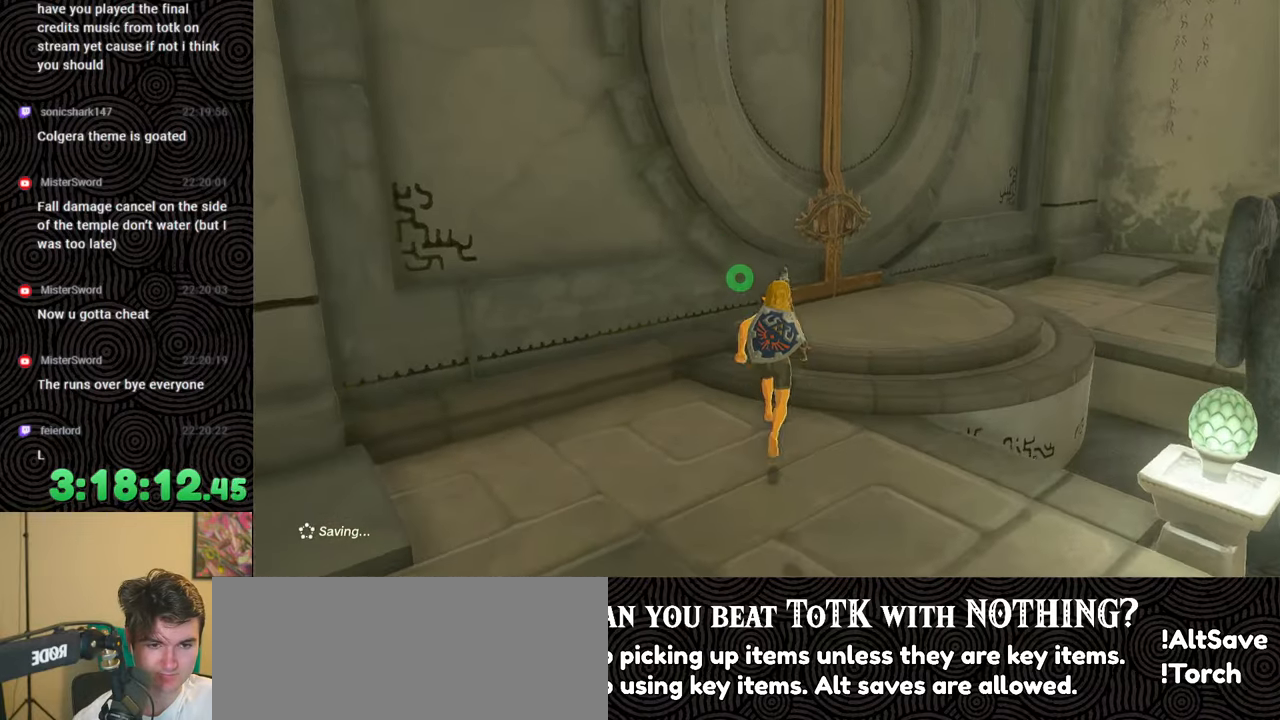
{"buttons": ["A"], "left_stick": "up", "right_stick": "down-left", "events": [[167, "right_stick", "down-left"], [500, "A", "down"]]}
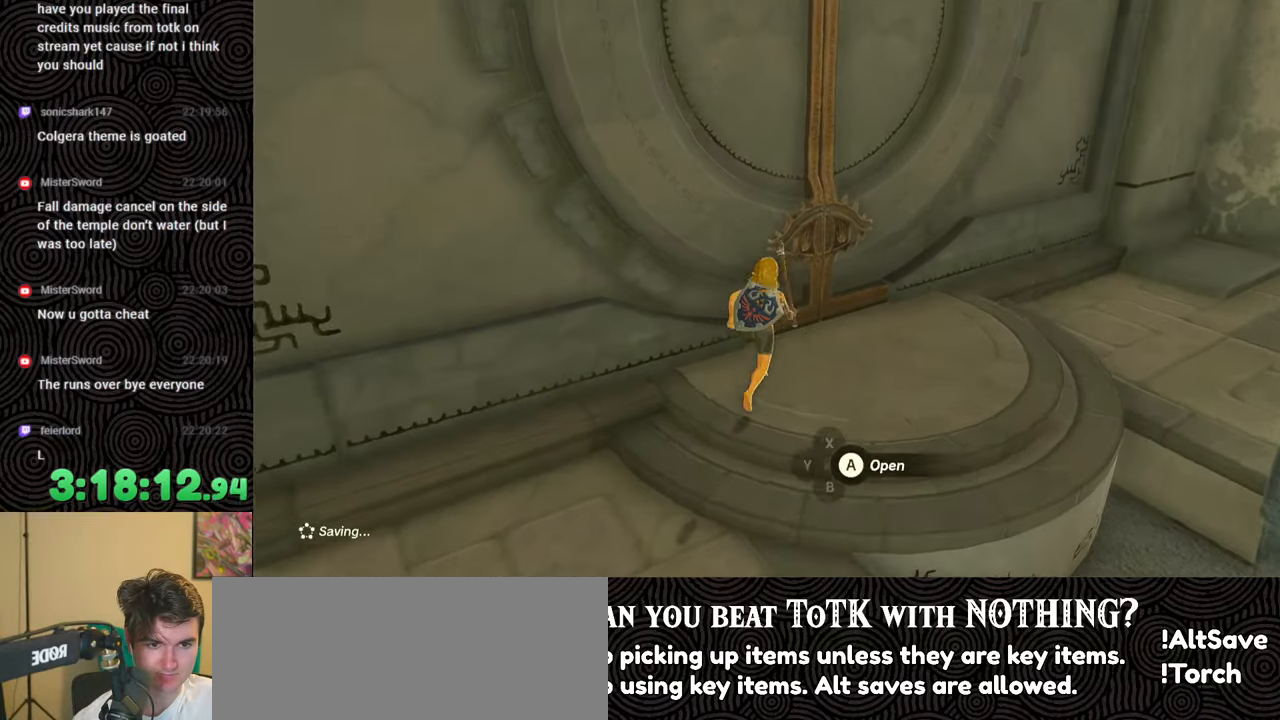
{"buttons": [], "left_stick": "center", "right_stick": "center", "events": [[67, "left_stick", "center"], [100, "A", "up"], [317, "right_stick", "center"]]}
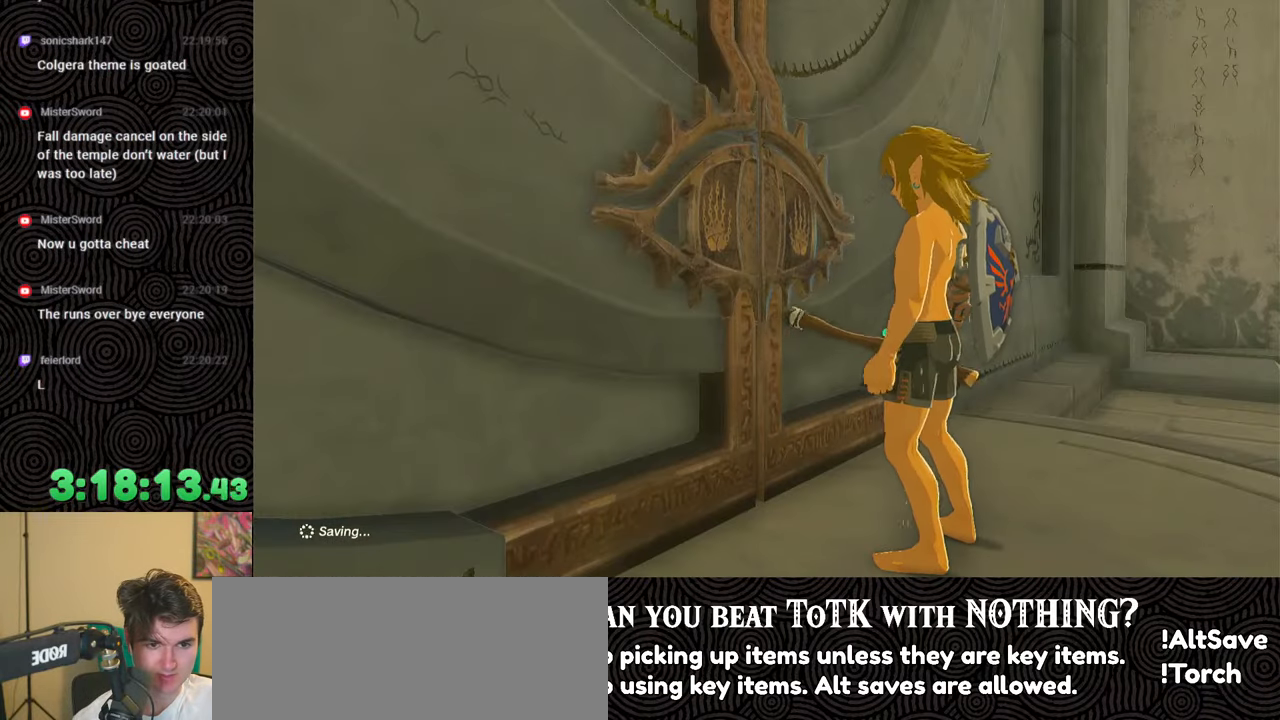
{"buttons": [], "left_stick": "center", "right_stick": "center", "events": []}
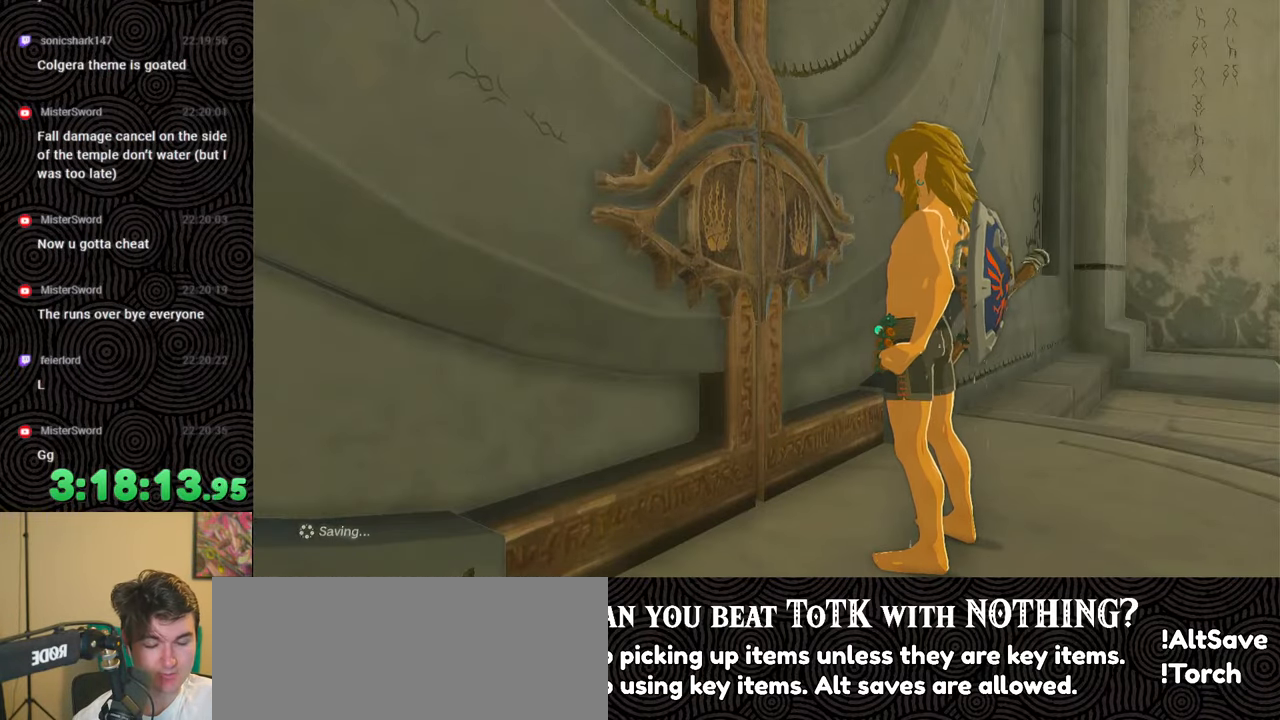
{"buttons": [], "left_stick": "center", "right_stick": "center", "events": []}